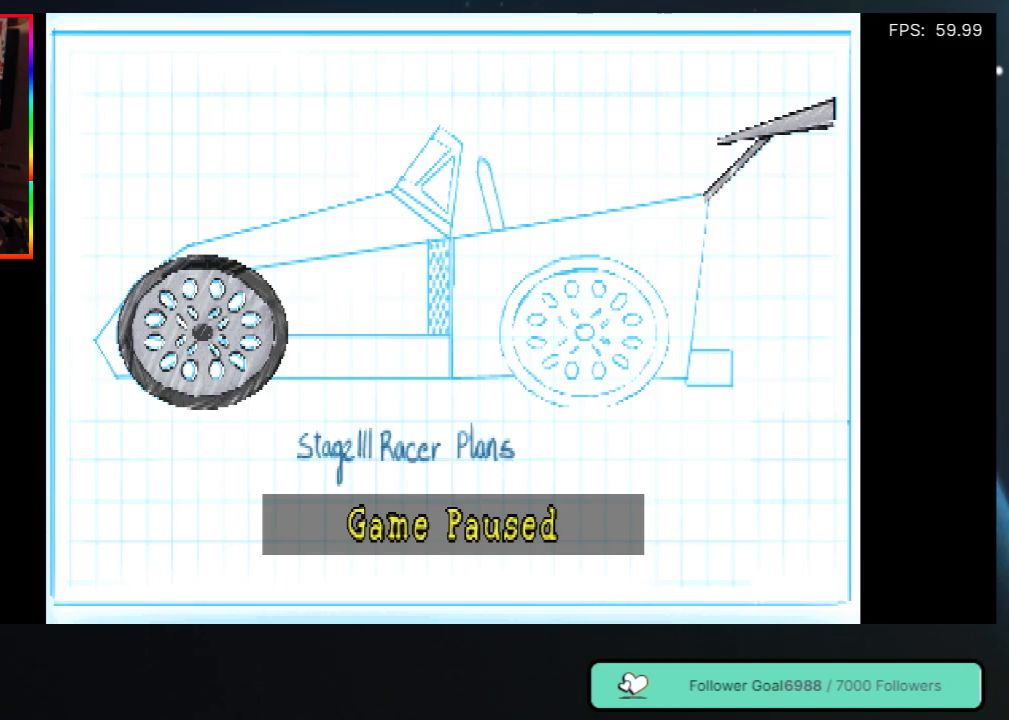
Gameplay with a controller (Xbox layout); each line is a JSON object with the inputs held at the frame after it. "events" lists button and stick changes between this image and that frame as [ms after this image, input, new state], when the widget could be followed in between. Not read: L3 R3.
{"buttons": [], "left_stick": "center", "right_stick": "center", "events": [[300, "START", "down"], [483, "START", "up"]]}
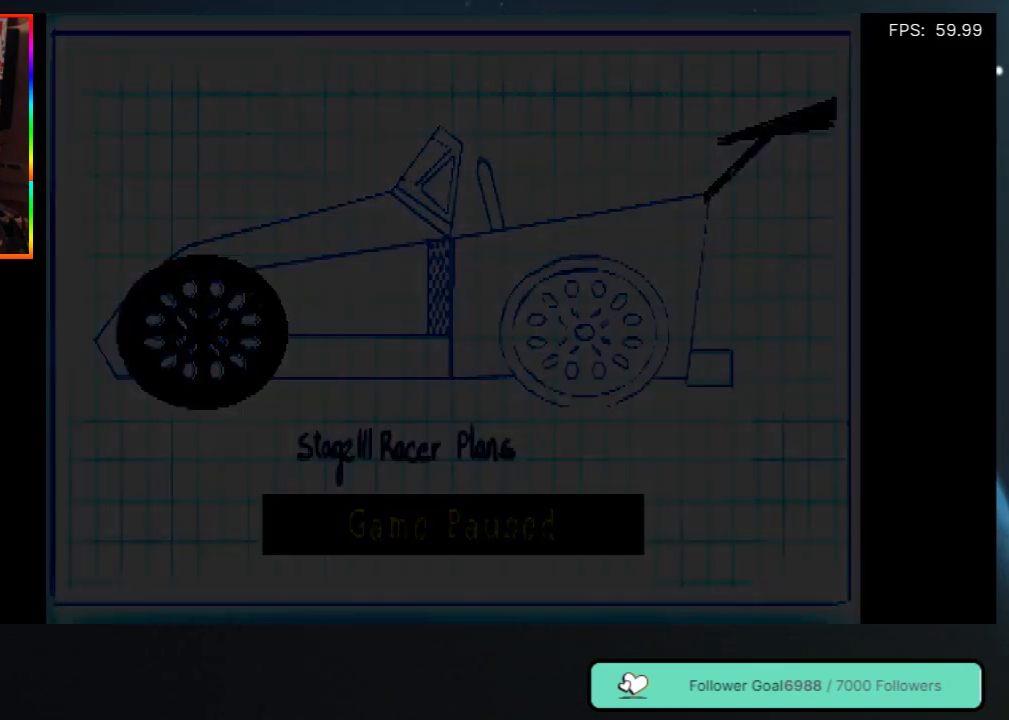
{"buttons": [], "left_stick": "center", "right_stick": "center", "events": []}
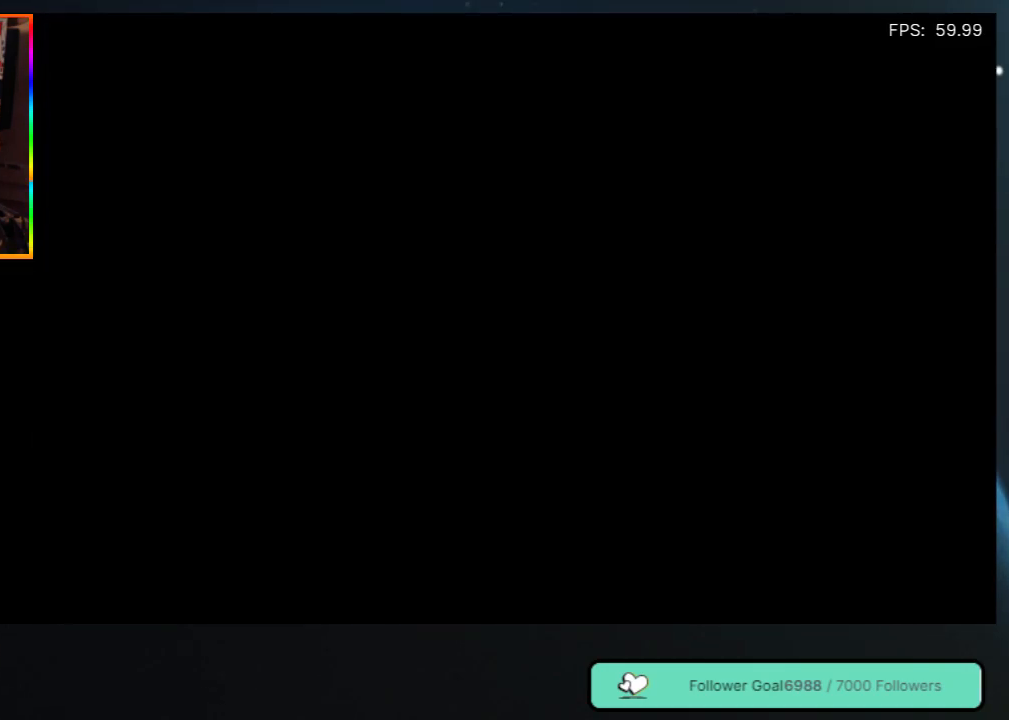
{"buttons": [], "left_stick": "center", "right_stick": "center", "events": []}
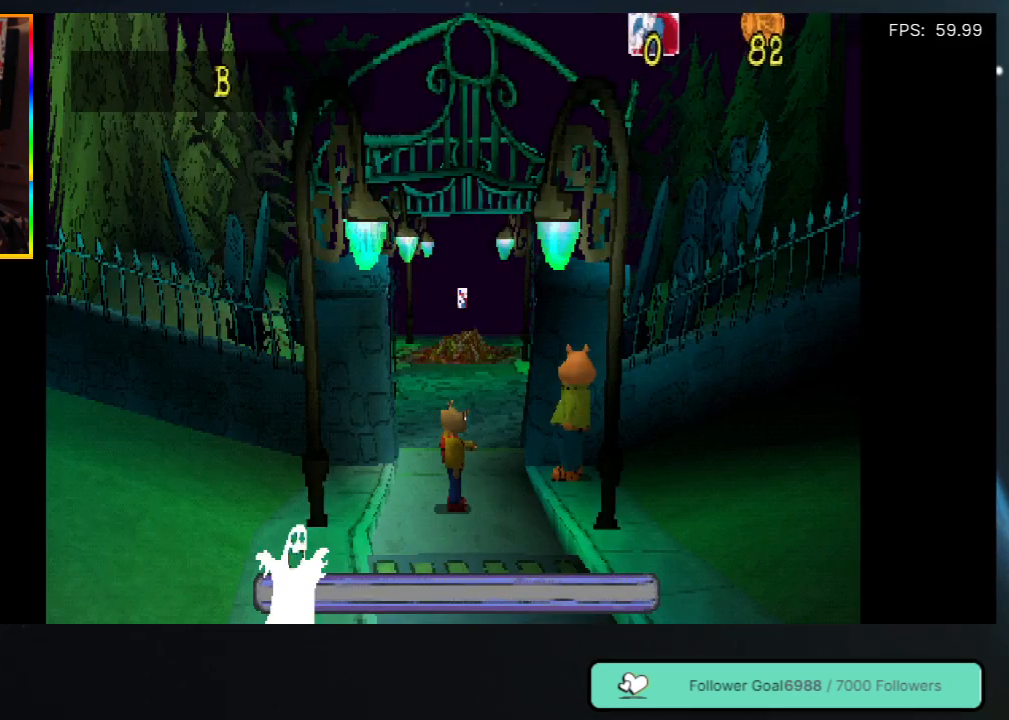
{"buttons": ["DPAD_UP"], "left_stick": "center", "right_stick": "center", "events": [[133, "DPAD_UP", "down"]]}
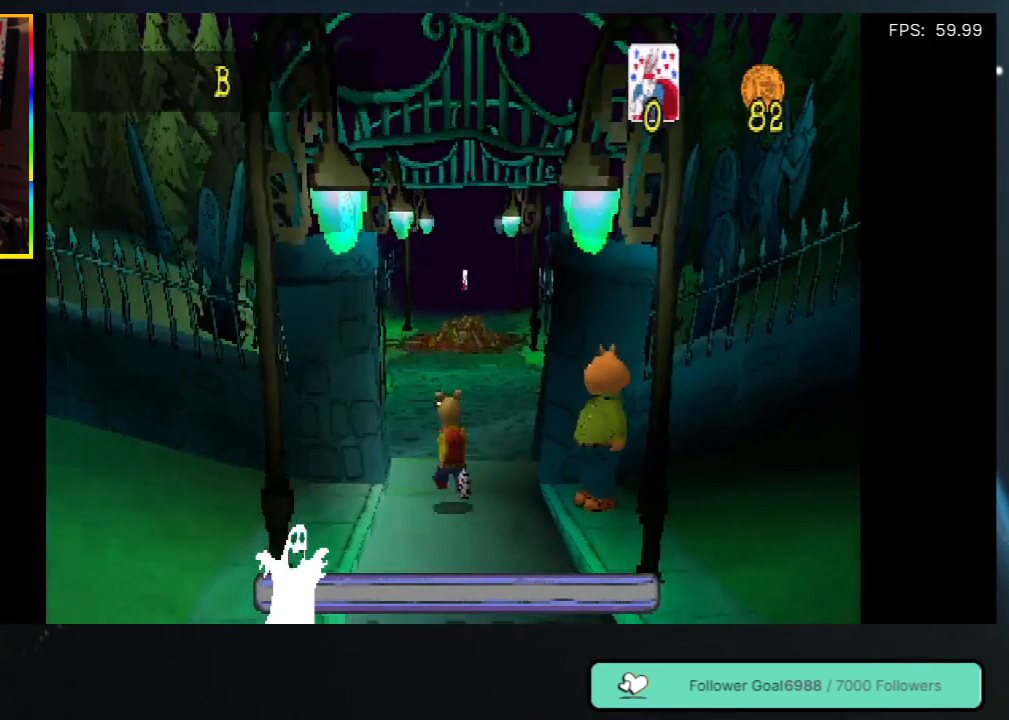
{"buttons": ["DPAD_UP"], "left_stick": "center", "right_stick": "center", "events": []}
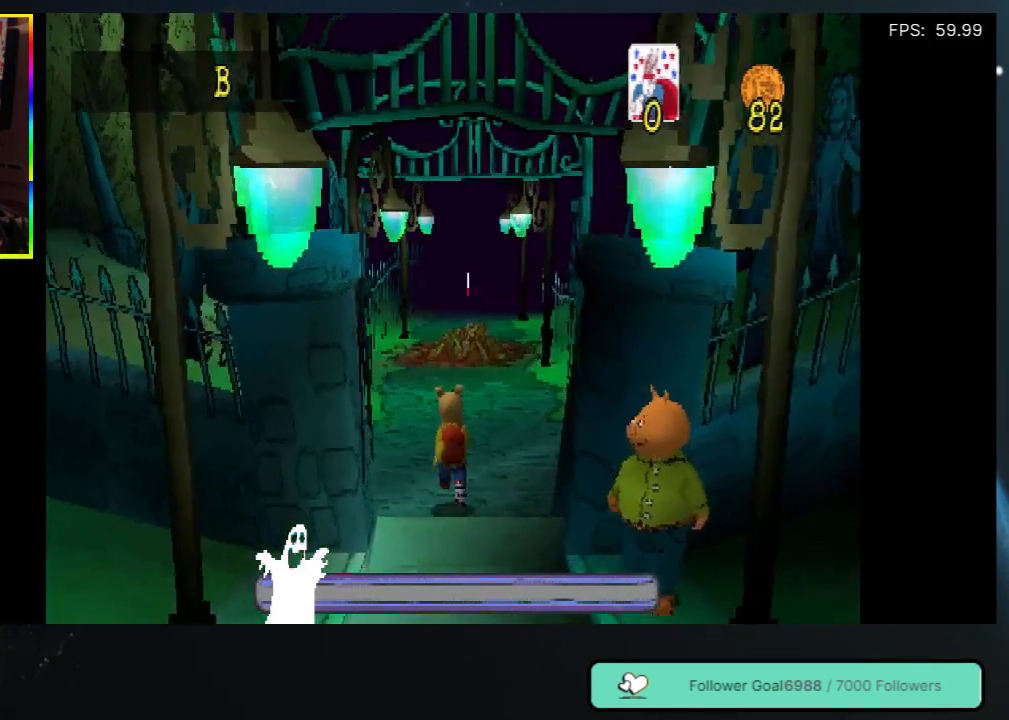
{"buttons": ["DPAD_UP"], "left_stick": "center", "right_stick": "center", "events": []}
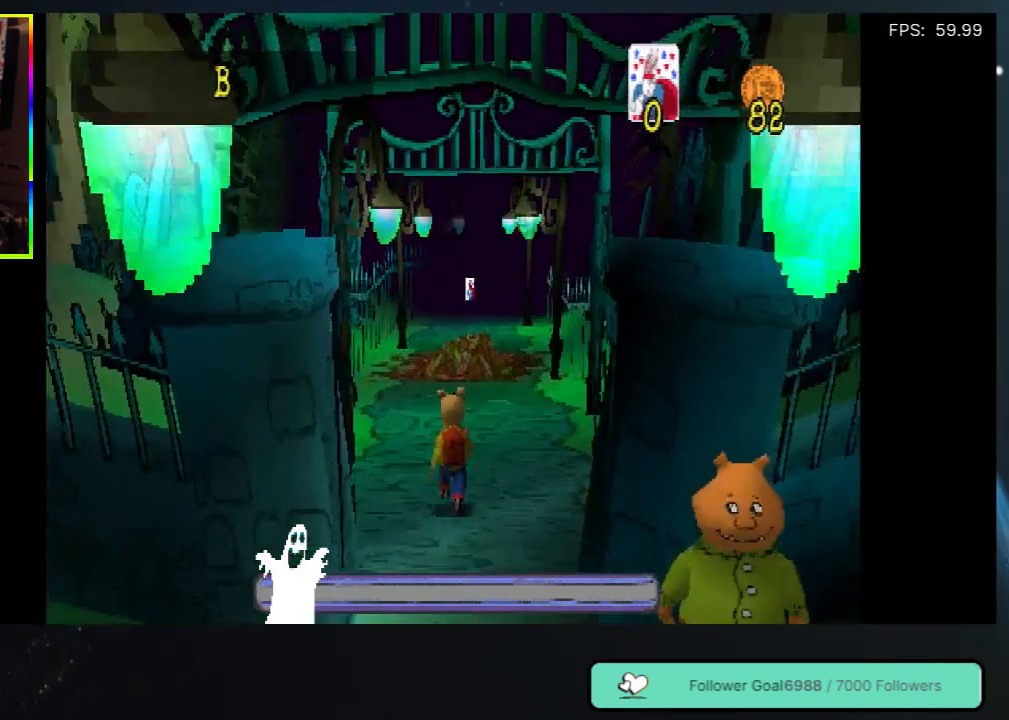
{"buttons": ["DPAD_UP"], "left_stick": "center", "right_stick": "center", "events": [[350, "A", "down"], [483, "A", "up"]]}
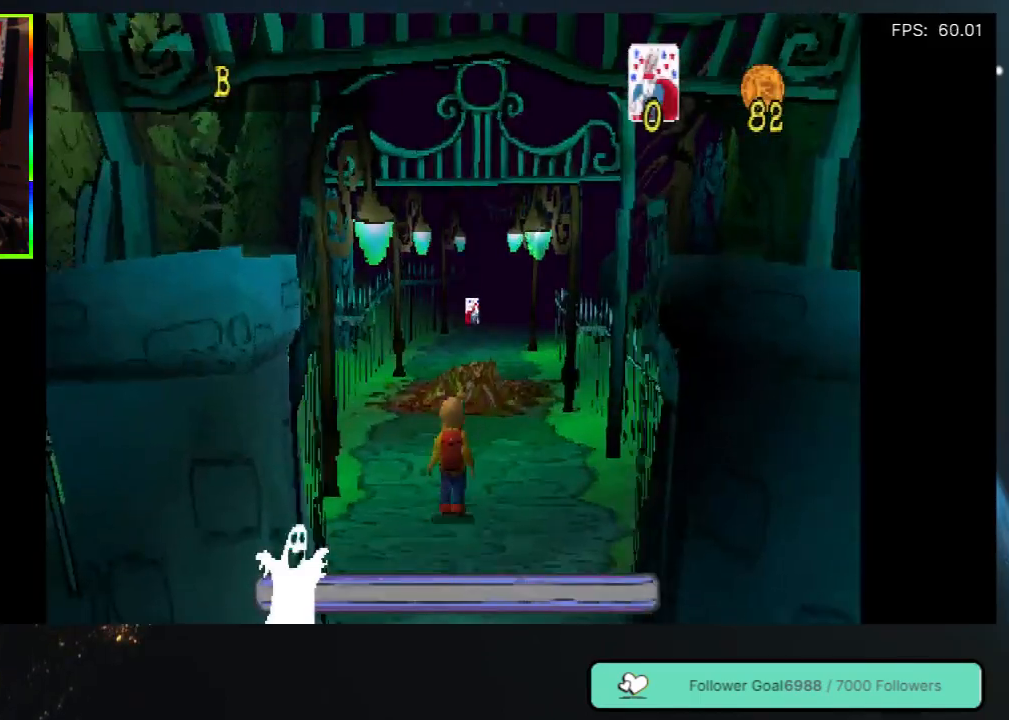
{"buttons": ["DPAD_UP", "DPAD_RIGHT"], "left_stick": "center", "right_stick": "center", "events": [[500, "DPAD_RIGHT", "down"]]}
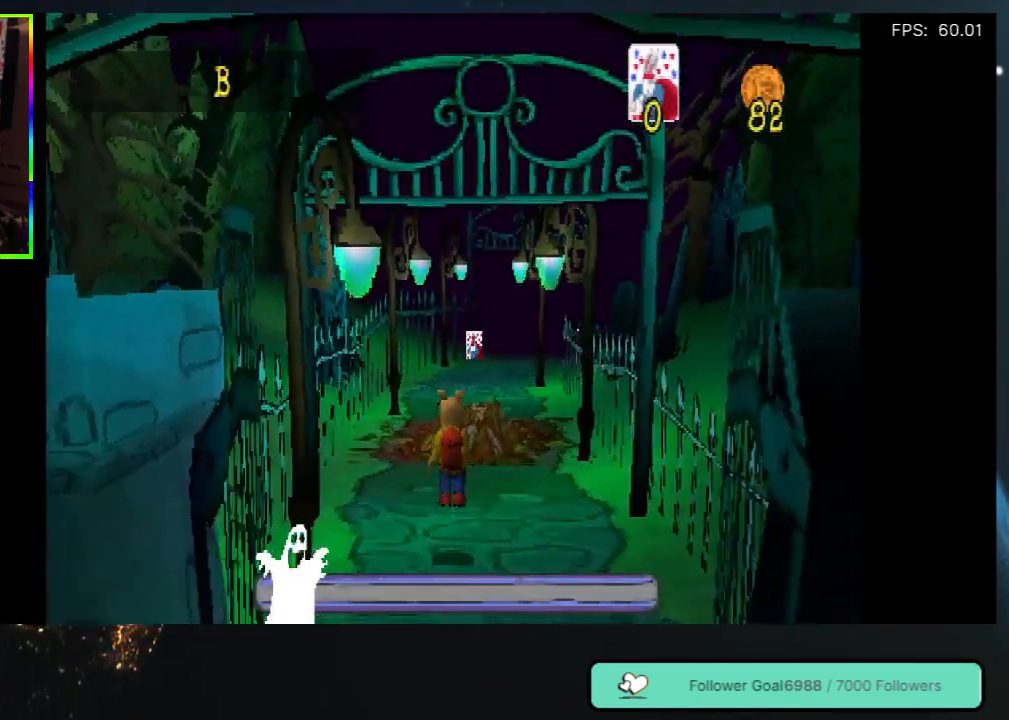
{"buttons": ["DPAD_UP"], "left_stick": "center", "right_stick": "center", "events": [[300, "DPAD_RIGHT", "up"]]}
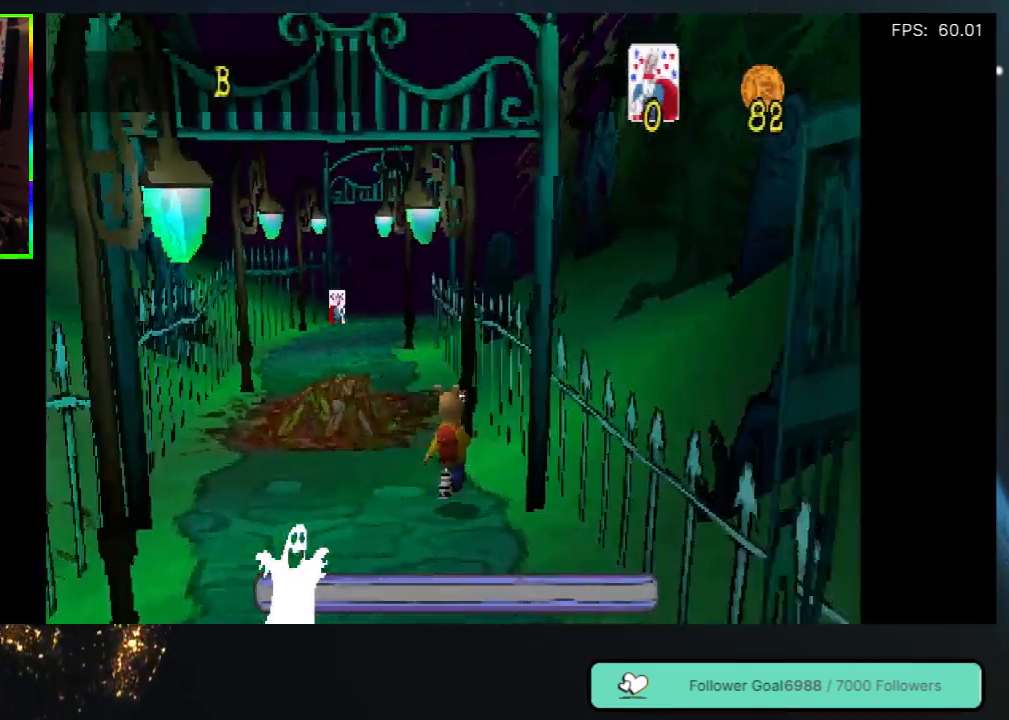
{"buttons": ["DPAD_UP"], "left_stick": "center", "right_stick": "center", "events": [[250, "DPAD_LEFT", "down"], [383, "DPAD_LEFT", "up"]]}
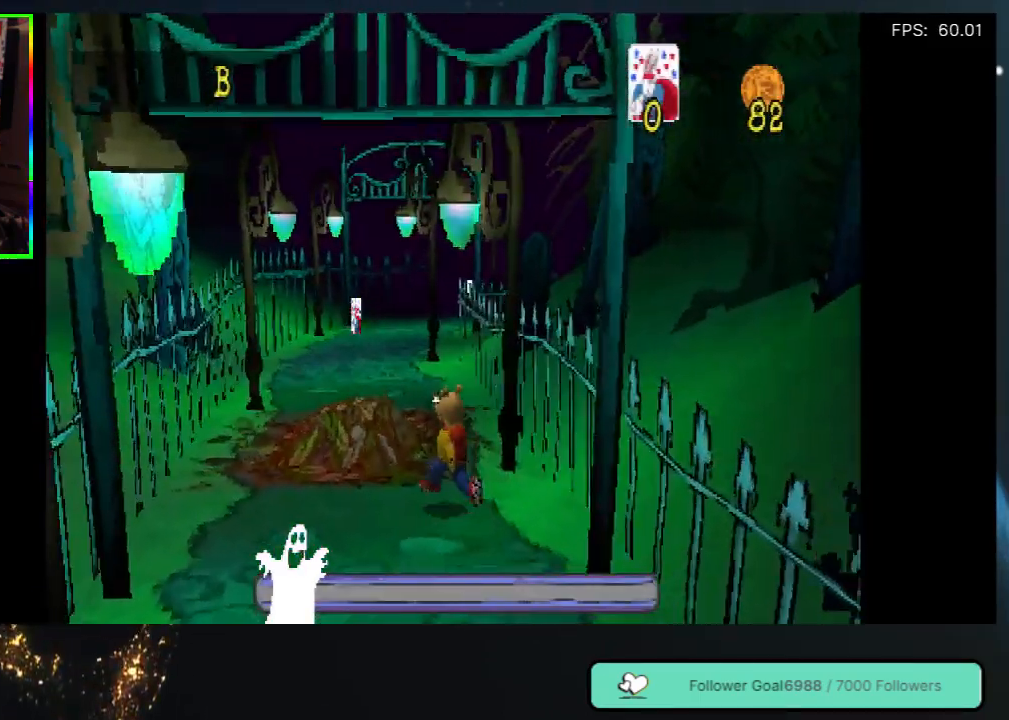
{"buttons": ["A", "DPAD_UP"], "left_stick": "center", "right_stick": "center", "events": [[233, "A", "down"]]}
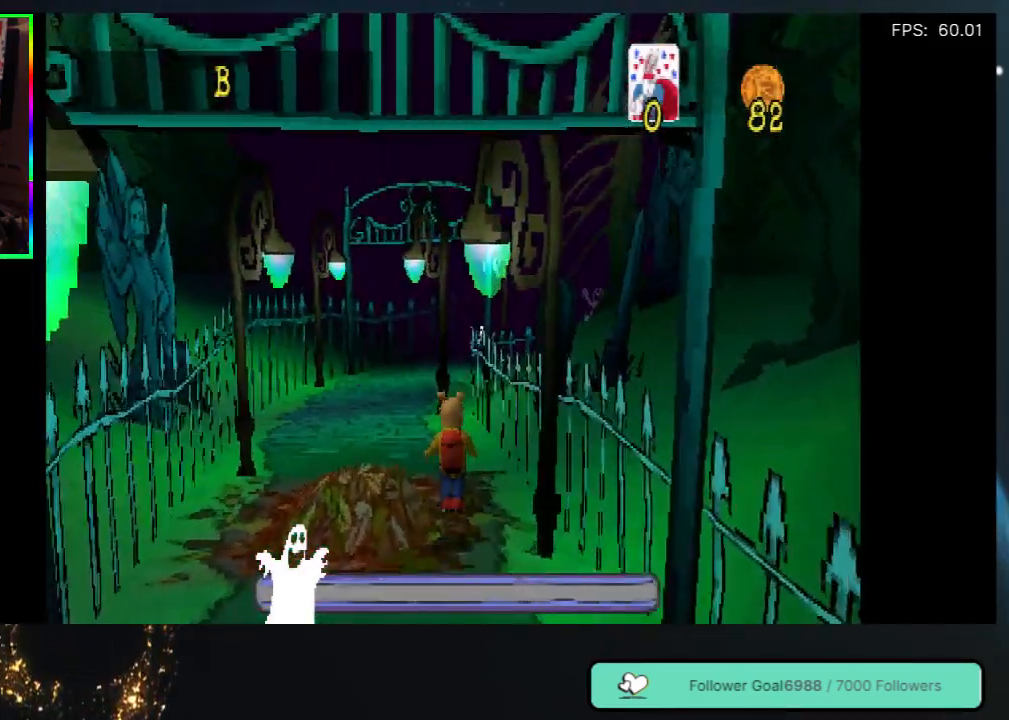
{"buttons": ["DPAD_UP", "DPAD_LEFT"], "left_stick": "center", "right_stick": "center", "events": [[117, "A", "up"], [483, "DPAD_LEFT", "down"]]}
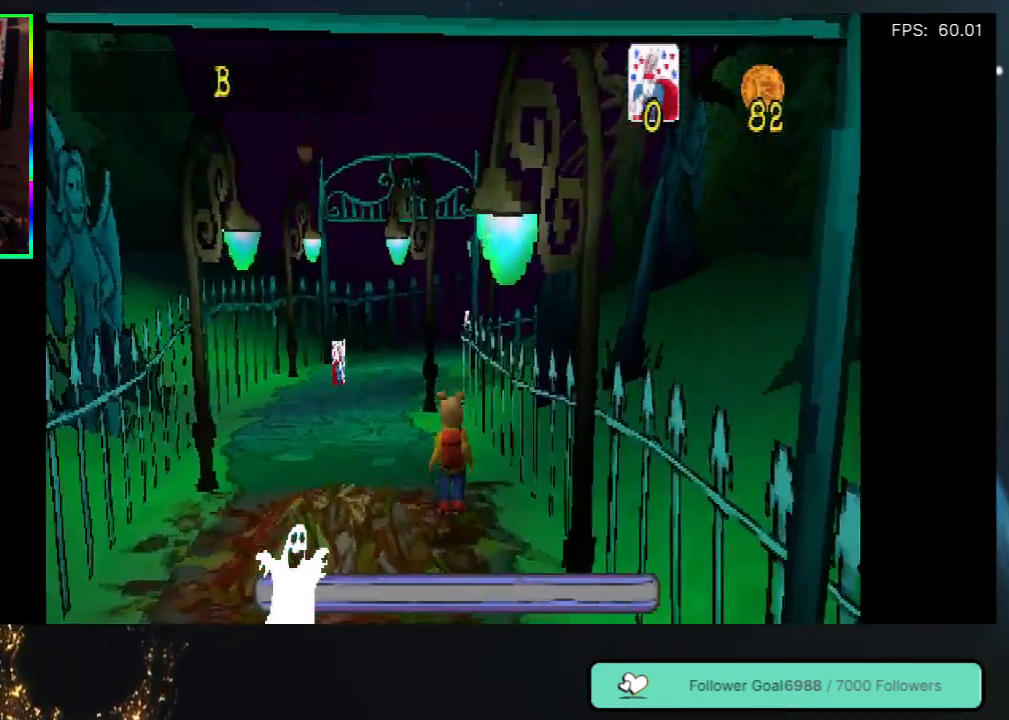
{"buttons": ["DPAD_UP"], "left_stick": "center", "right_stick": "center", "events": [[283, "DPAD_LEFT", "up"], [367, "DPAD_LEFT", "down"], [500, "DPAD_LEFT", "up"]]}
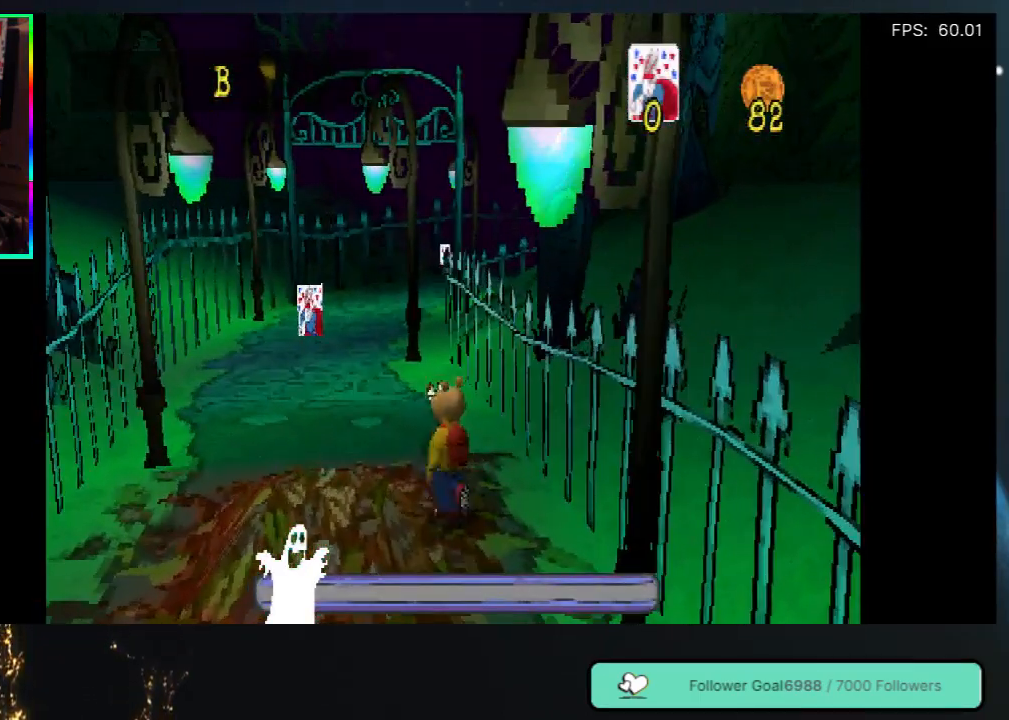
{"buttons": ["A", "DPAD_UP"], "left_stick": "center", "right_stick": "center", "events": [[267, "DPAD_RIGHT", "down"], [400, "DPAD_RIGHT", "up"], [433, "A", "down"]]}
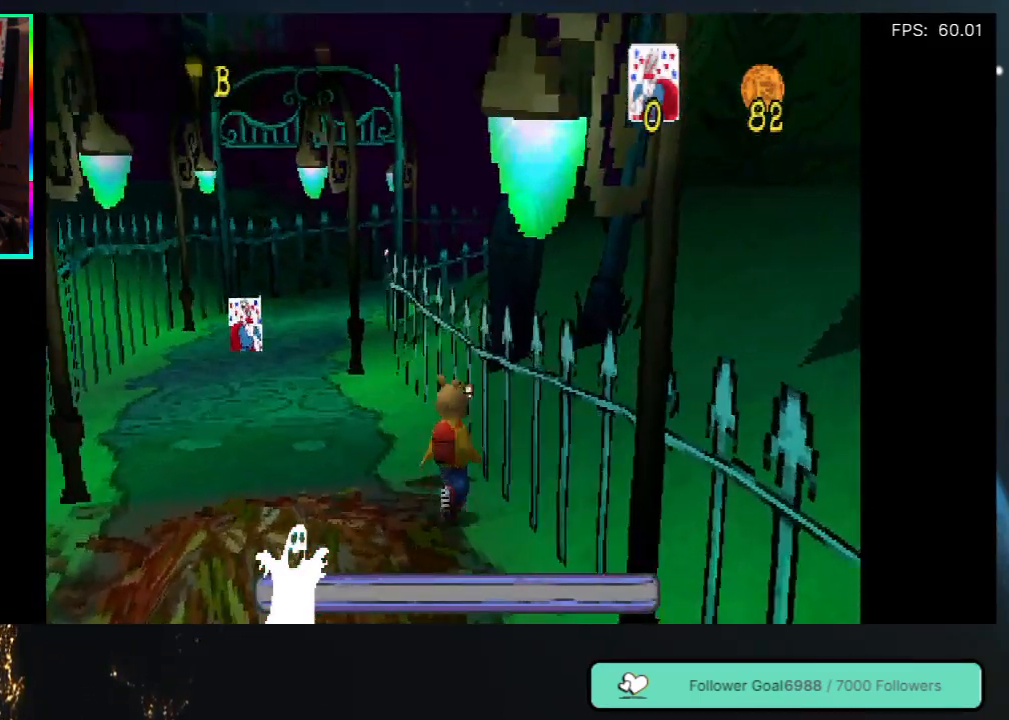
{"buttons": ["DPAD_UP", "DPAD_LEFT"], "left_stick": "center", "right_stick": "center", "events": [[67, "DPAD_LEFT", "down"], [150, "A", "up"]]}
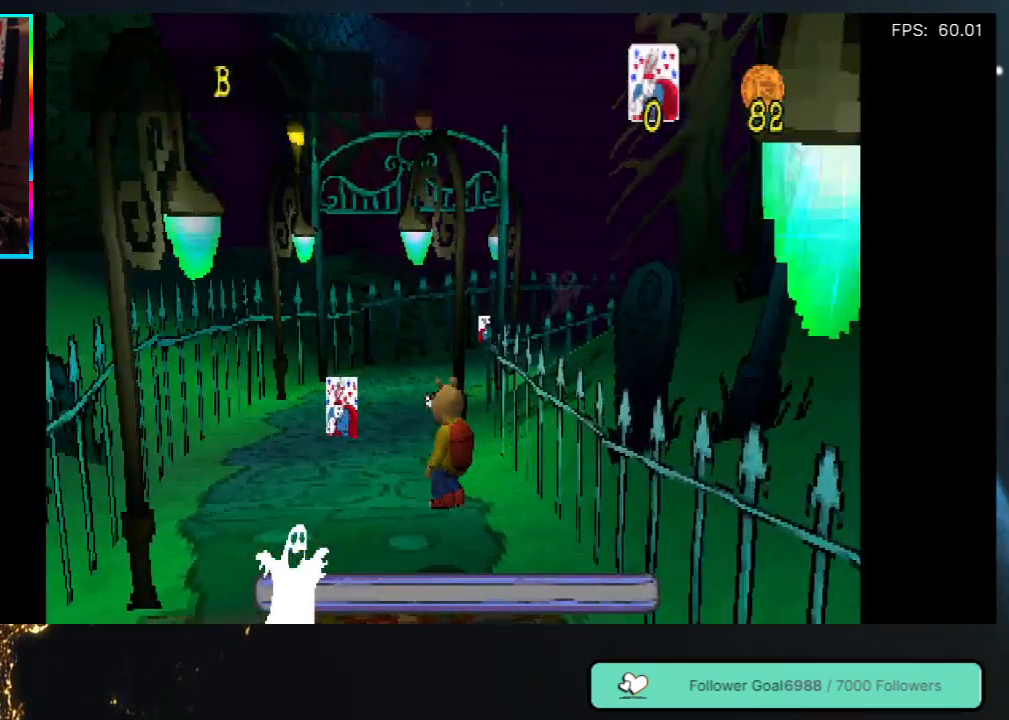
{"buttons": ["DPAD_UP"], "left_stick": "center", "right_stick": "center", "events": [[67, "DPAD_LEFT", "up"]]}
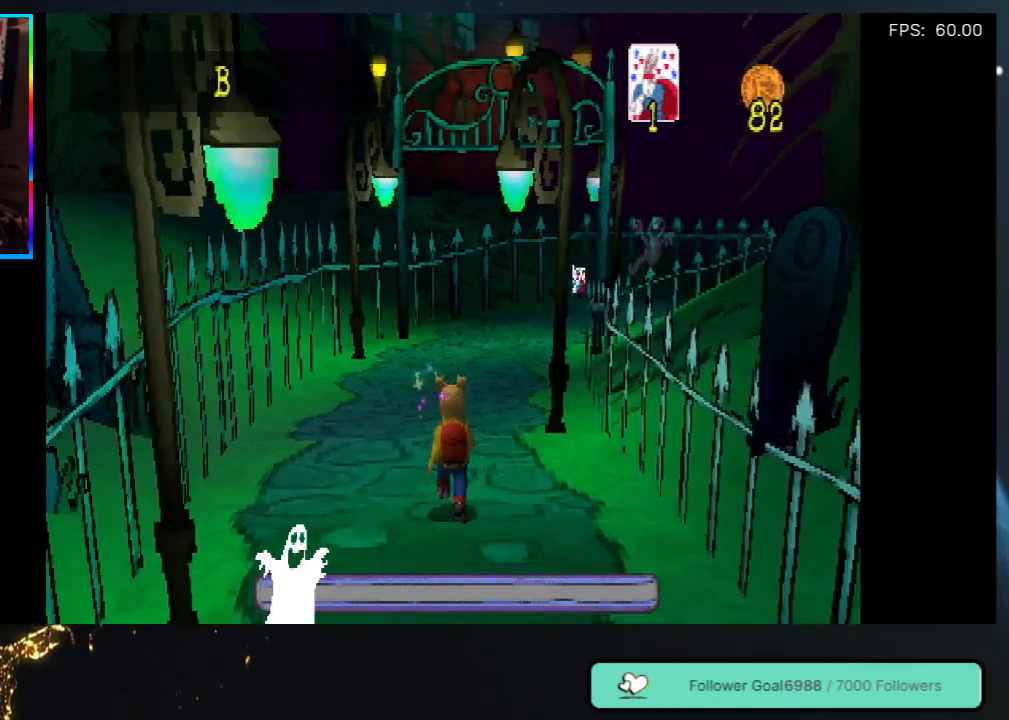
{"buttons": ["DPAD_UP"], "left_stick": "center", "right_stick": "center", "events": [[350, "DPAD_RIGHT", "down"], [483, "DPAD_RIGHT", "up"]]}
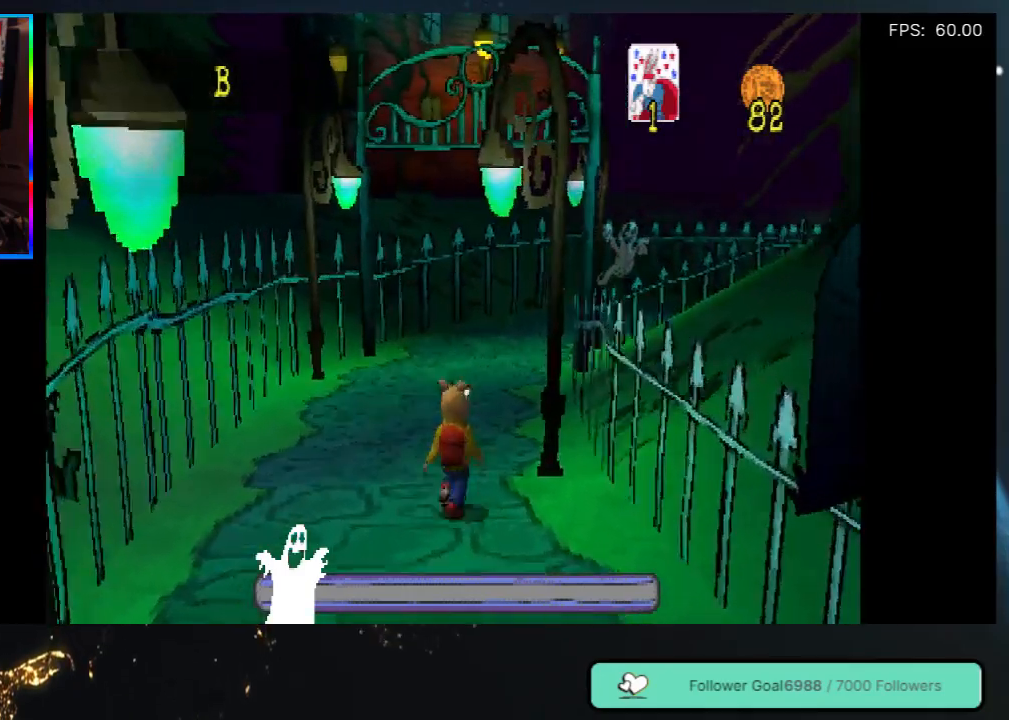
{"buttons": ["DPAD_UP"], "left_stick": "center", "right_stick": "center", "events": [[83, "DPAD_LEFT", "down"], [150, "DPAD_LEFT", "up"], [367, "DPAD_LEFT", "down"], [483, "DPAD_LEFT", "up"]]}
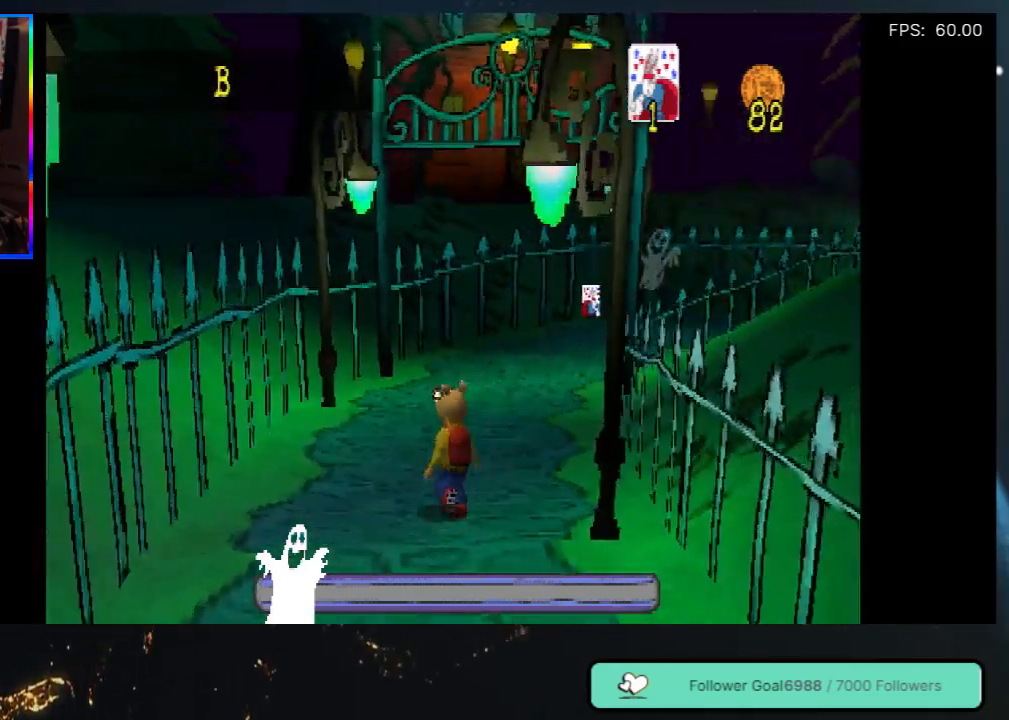
{"buttons": ["DPAD_UP"], "left_stick": "center", "right_stick": "center", "events": [[200, "DPAD_RIGHT", "down"], [367, "DPAD_RIGHT", "up"]]}
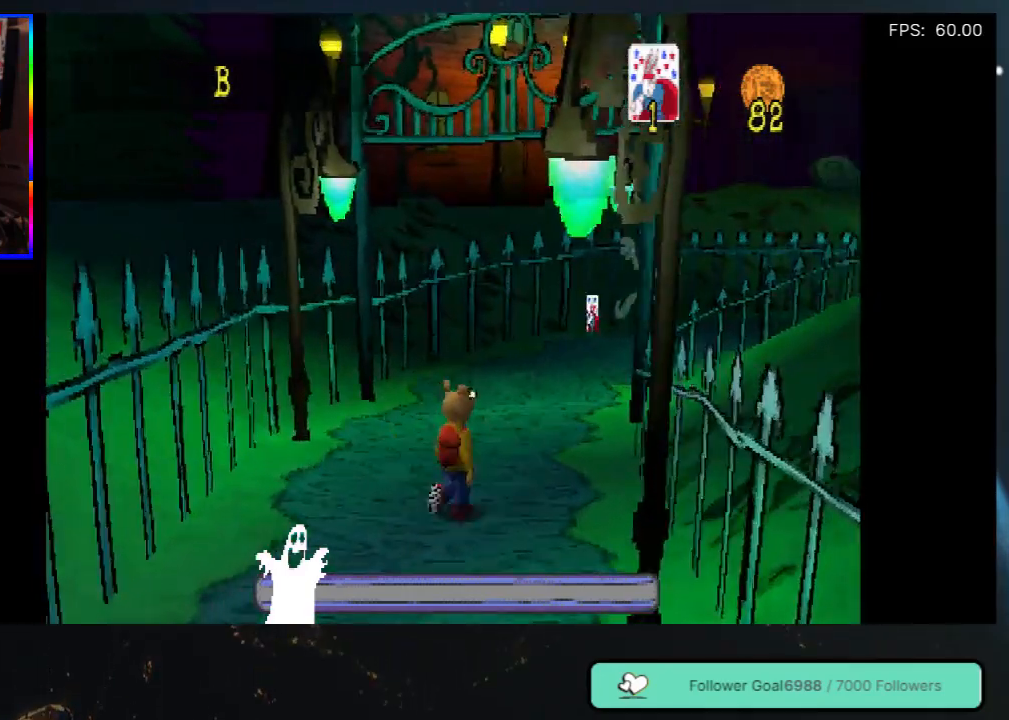
{"buttons": ["DPAD_UP"], "left_stick": "center", "right_stick": "center", "events": []}
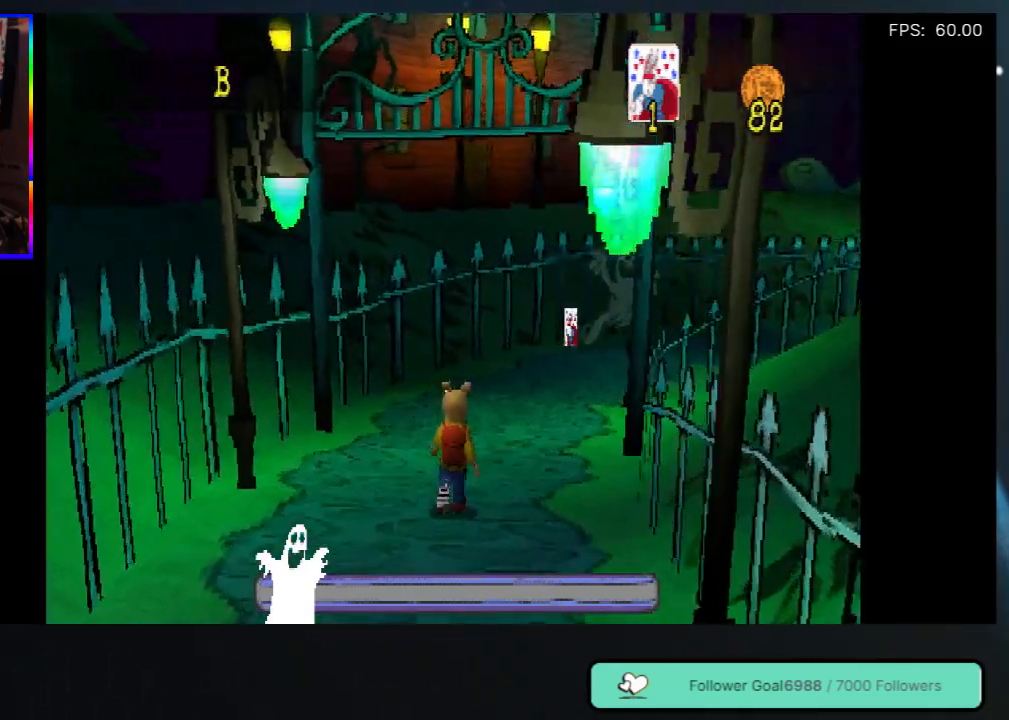
{"buttons": ["DPAD_UP", "DPAD_LEFT"], "left_stick": "center", "right_stick": "center", "events": [[233, "DPAD_RIGHT", "down"], [350, "DPAD_RIGHT", "up"], [450, "DPAD_LEFT", "down"]]}
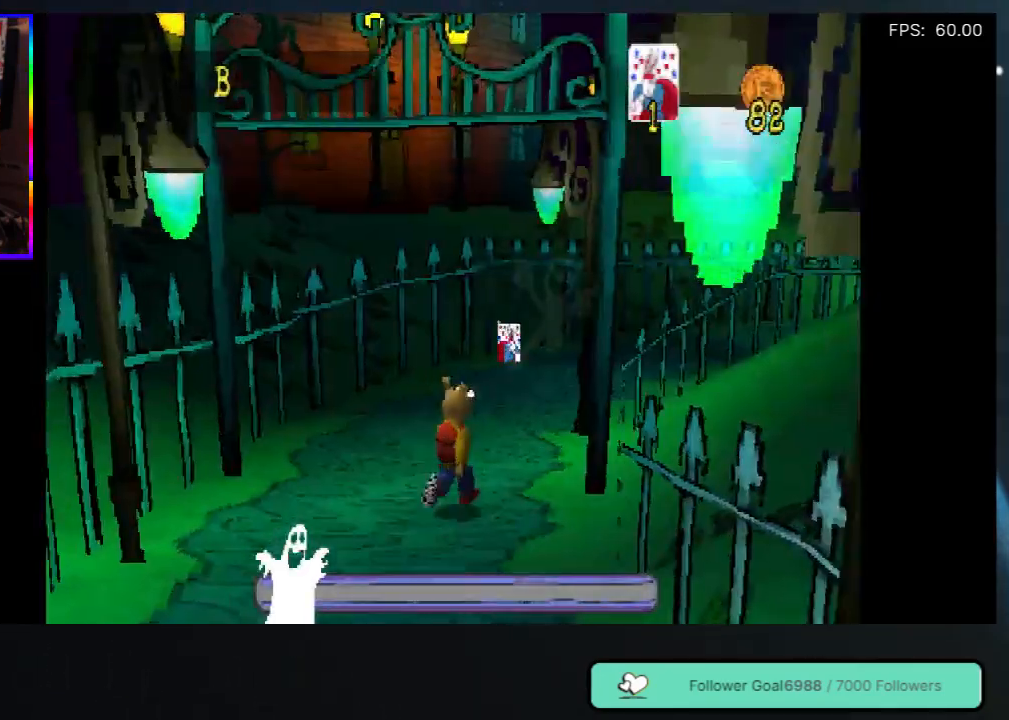
{"buttons": ["DPAD_UP", "DPAD_RIGHT"], "left_stick": "center", "right_stick": "center", "events": [[50, "DPAD_LEFT", "up"], [67, "DPAD_LEFT", "down"], [267, "DPAD_LEFT", "up"], [483, "DPAD_RIGHT", "down"]]}
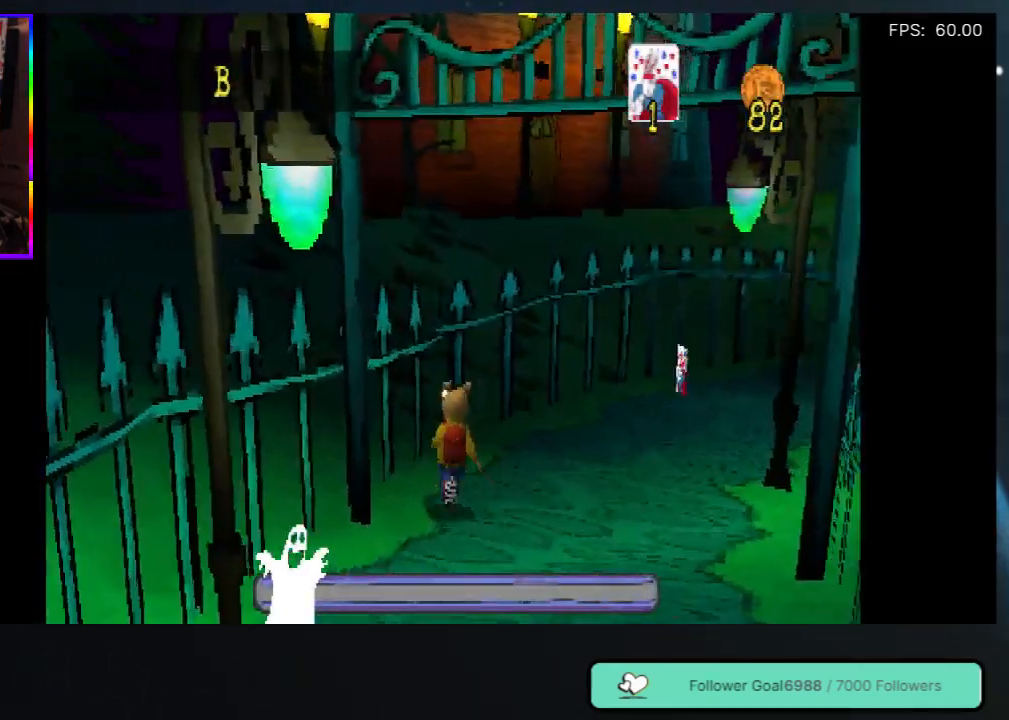
{"buttons": ["DPAD_UP", "DPAD_RIGHT"], "left_stick": "center", "right_stick": "center", "events": [[167, "DPAD_RIGHT", "up"], [483, "DPAD_RIGHT", "down"]]}
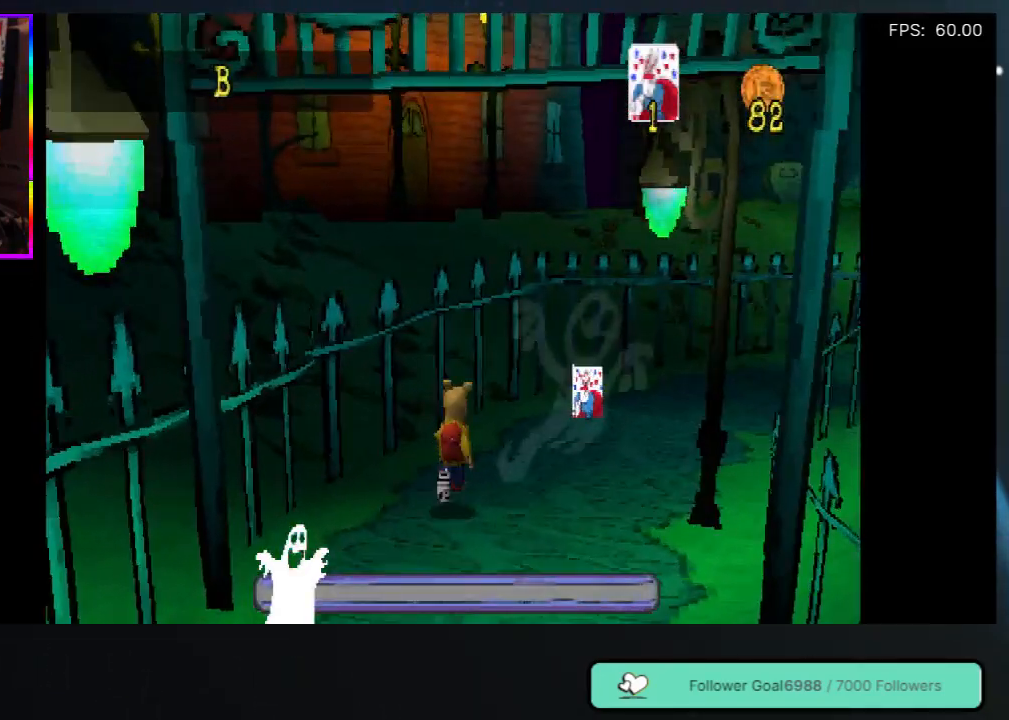
{"buttons": ["DPAD_UP", "DPAD_RIGHT"], "left_stick": "center", "right_stick": "center", "events": [[167, "DPAD_RIGHT", "up"], [417, "DPAD_RIGHT", "down"]]}
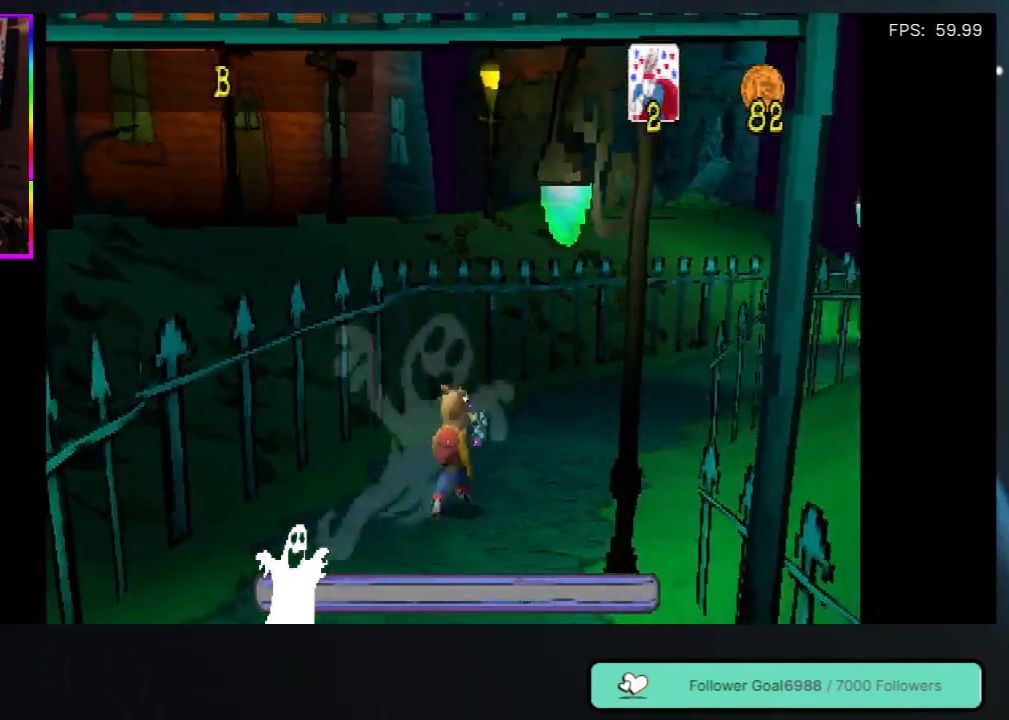
{"buttons": ["DPAD_UP", "DPAD_RIGHT"], "left_stick": "center", "right_stick": "center", "events": [[33, "DPAD_RIGHT", "up"], [417, "DPAD_RIGHT", "down"]]}
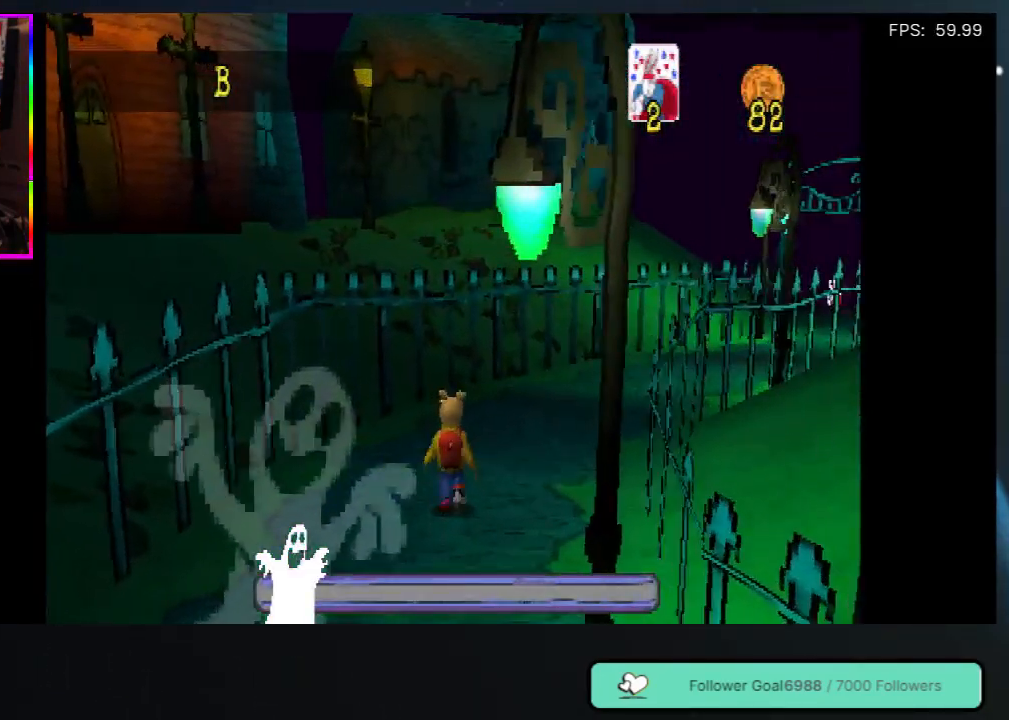
{"buttons": ["DPAD_UP"], "left_stick": "center", "right_stick": "center", "events": [[183, "DPAD_RIGHT", "up"]]}
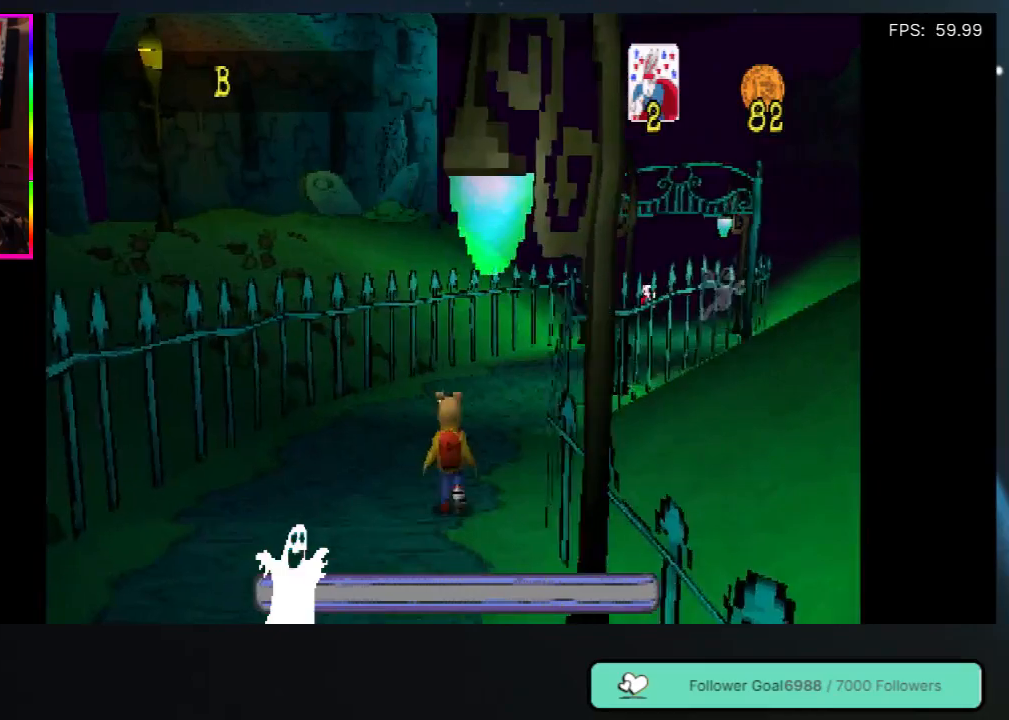
{"buttons": ["DPAD_UP"], "left_stick": "center", "right_stick": "center", "events": []}
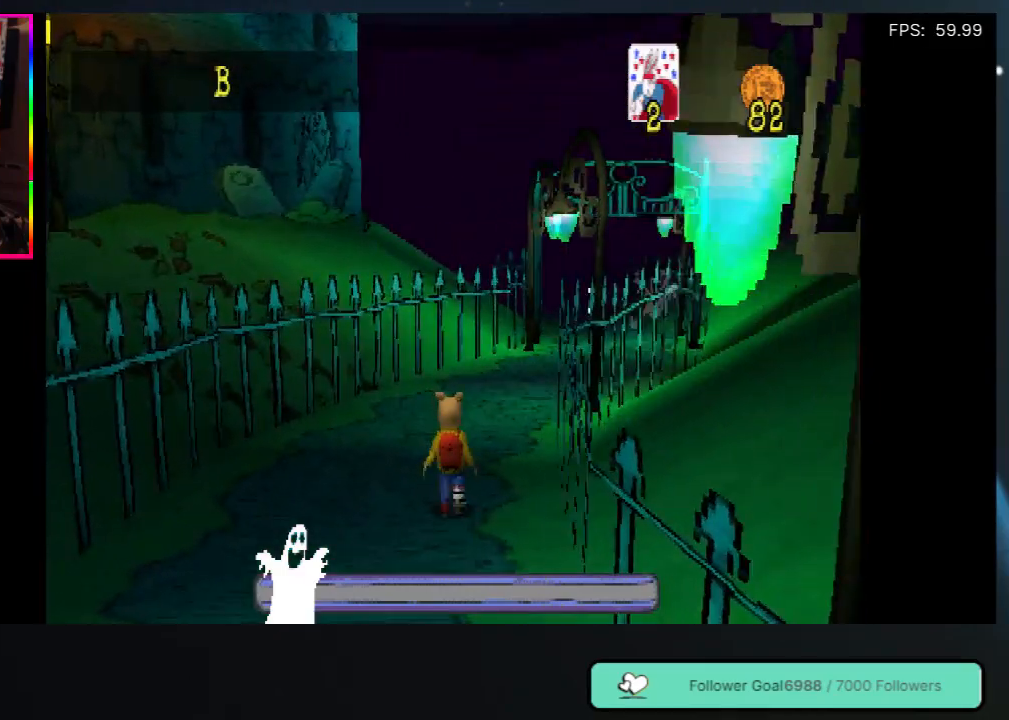
{"buttons": ["DPAD_UP"], "left_stick": "center", "right_stick": "center", "events": []}
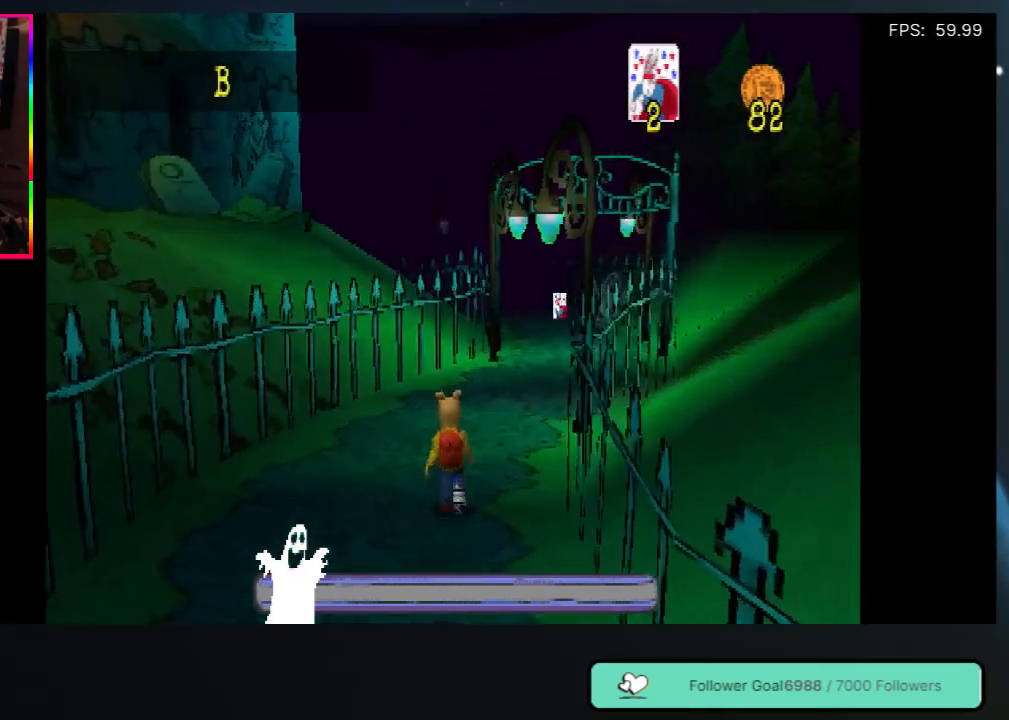
{"buttons": ["DPAD_UP"], "left_stick": "center", "right_stick": "center", "events": []}
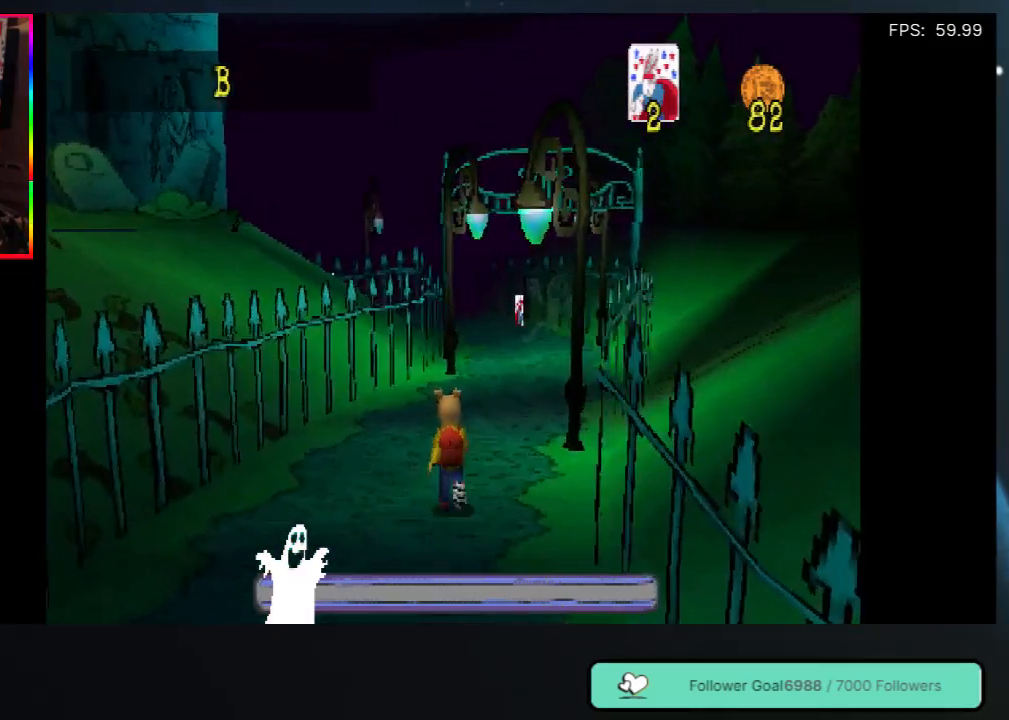
{"buttons": ["DPAD_UP"], "left_stick": "center", "right_stick": "center", "events": []}
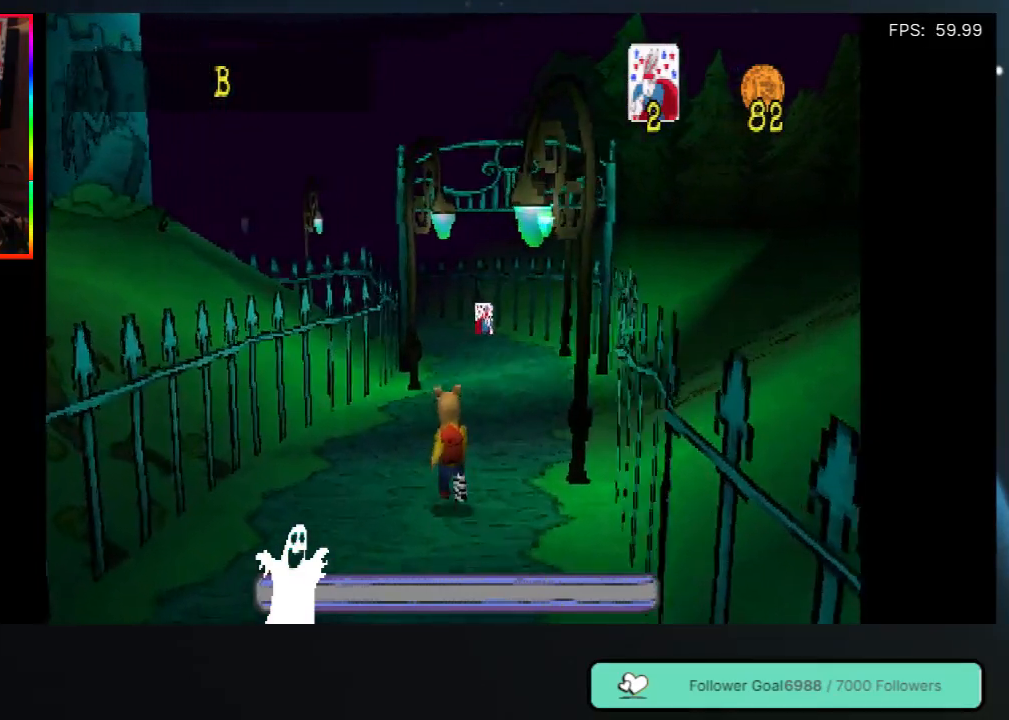
{"buttons": ["DPAD_UP"], "left_stick": "center", "right_stick": "center", "events": []}